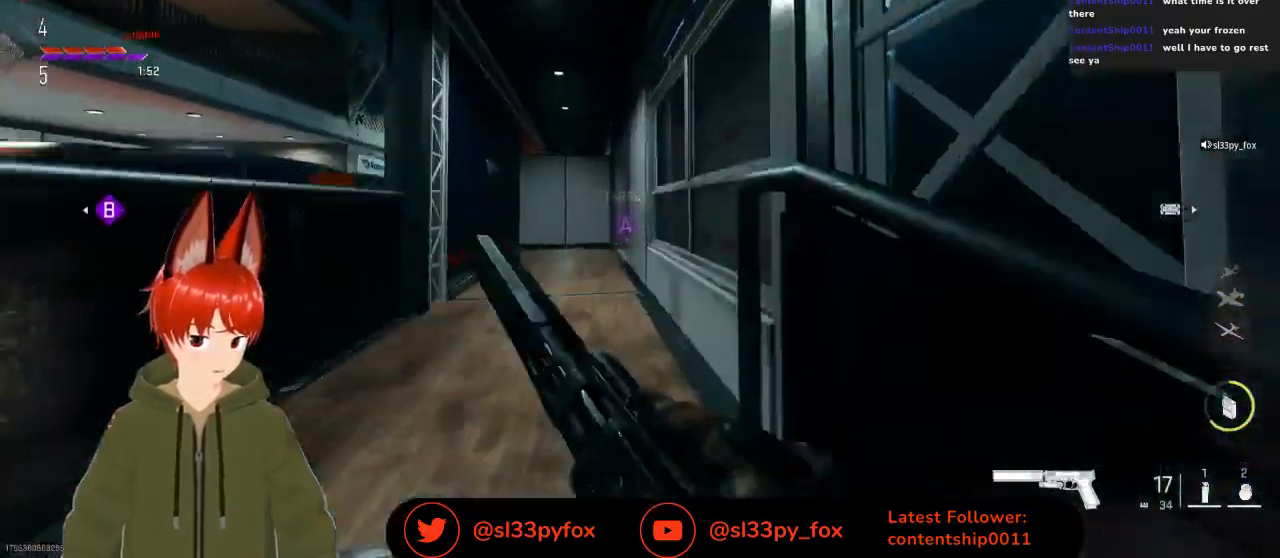
Gameplay with a controller (Xbox layout); each line is a JSON object with the inputs held at the frame after it. "events" lists button and stick changes between this image and that frame as [ms after this image, input, new state], when the widget could be followed in between.
{"buttons": ["R1"], "left_stick": "up-left", "right_stick": "center", "events": [[267, "left_stick", "up-left"]]}
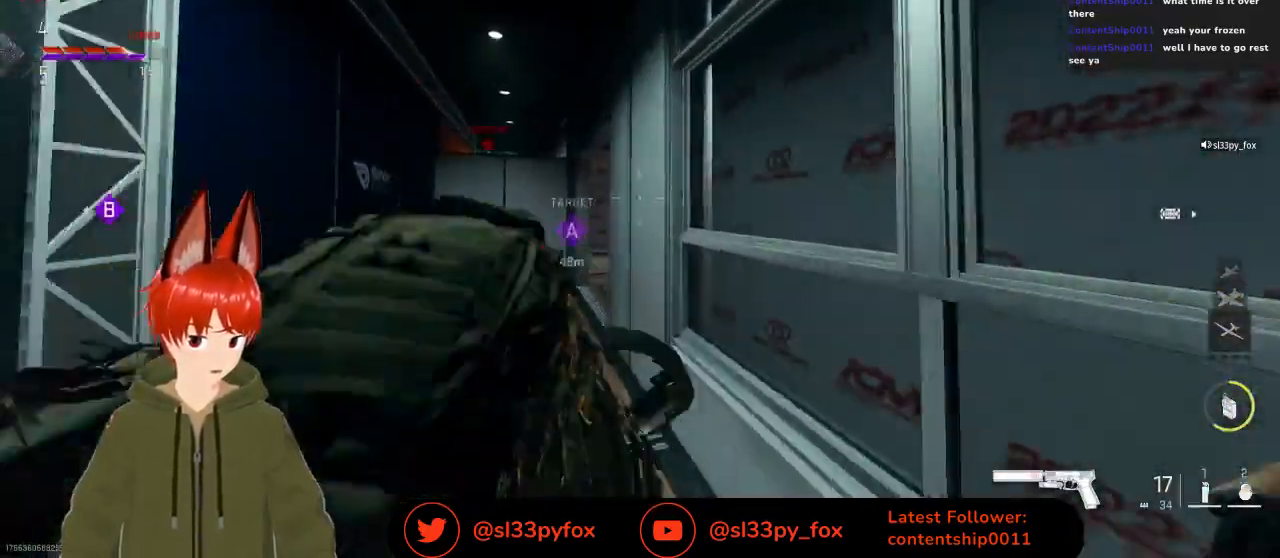
{"buttons": ["R1"], "left_stick": "up-left", "right_stick": "center", "events": [[33, "right_stick", "up-right"], [167, "right_stick", "center"]]}
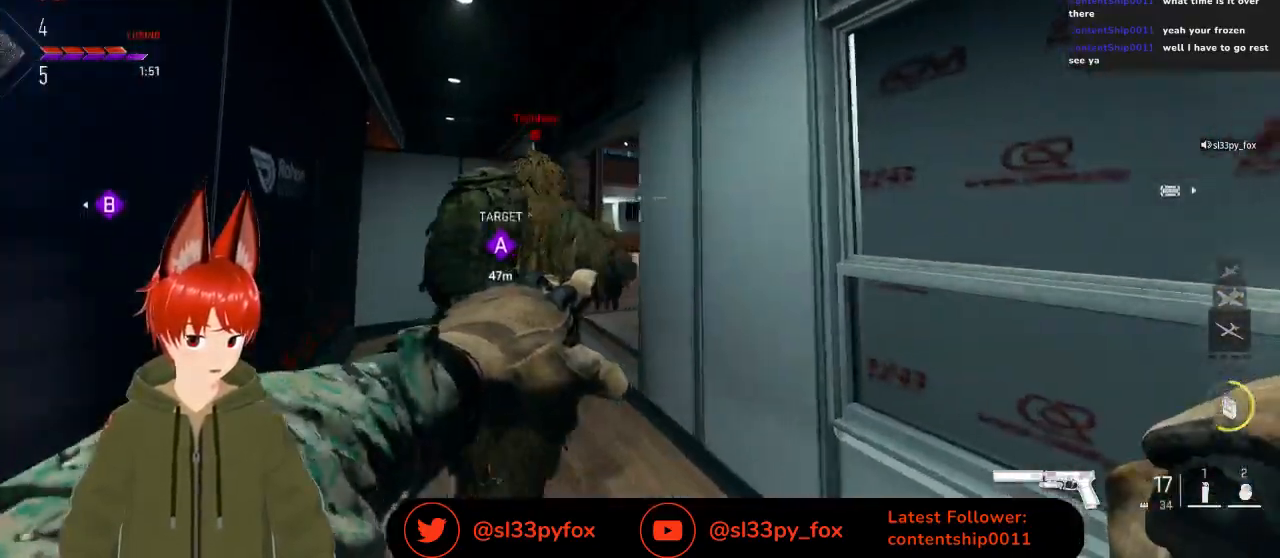
{"buttons": ["R1"], "left_stick": "up", "right_stick": "center", "events": [[400, "left_stick", "up"]]}
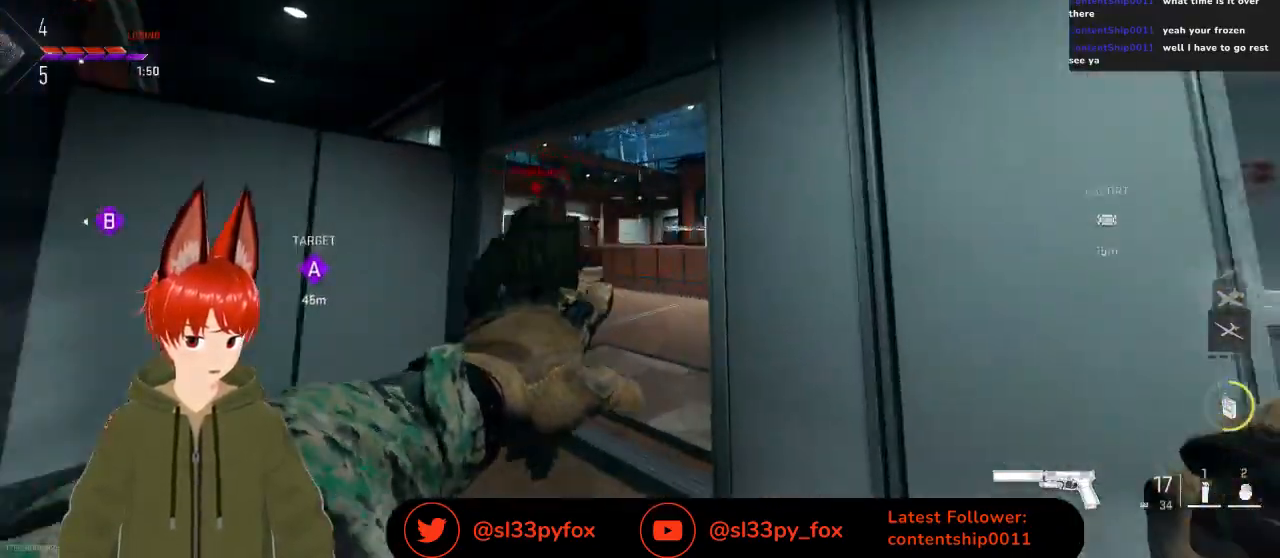
{"buttons": [], "left_stick": "up-left", "right_stick": "center", "events": [[67, "left_stick", "up-left"], [500, "R1", "up"]]}
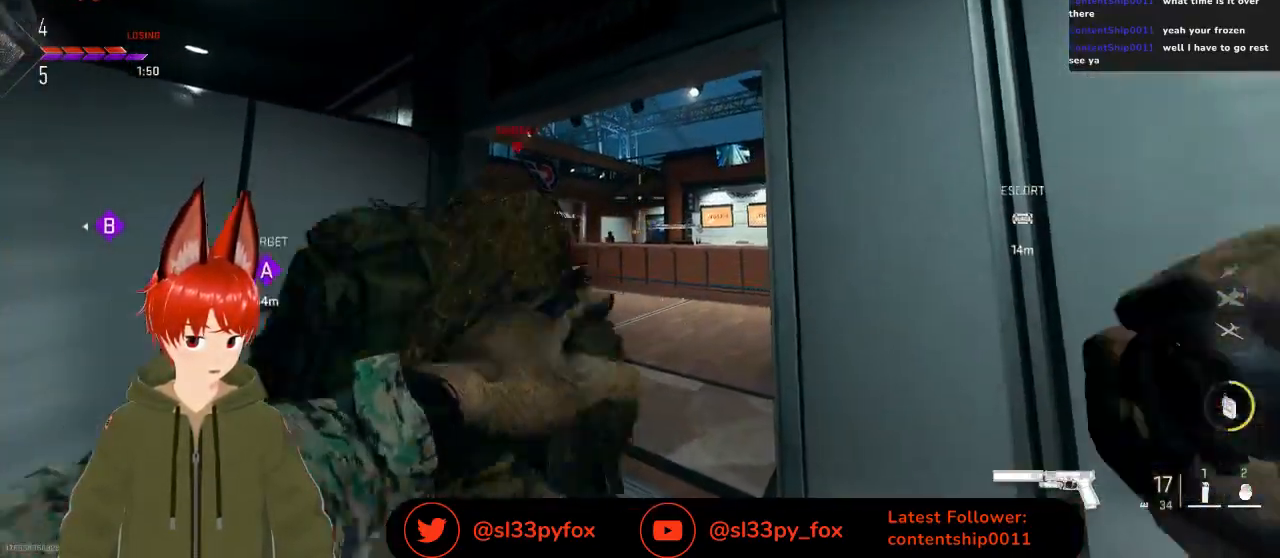
{"buttons": [], "left_stick": "right", "right_stick": "center", "events": [[33, "left_stick", "right"]]}
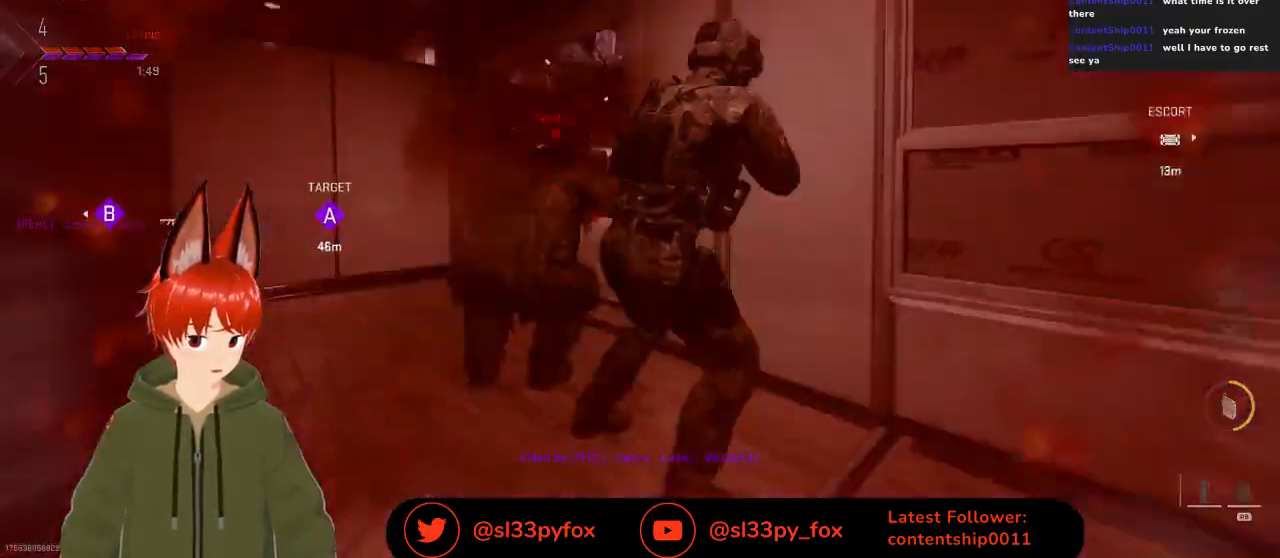
{"buttons": [], "left_stick": "center", "right_stick": "center", "events": [[200, "left_stick", "down-right"], [200, "right_stick", "down-left"], [300, "right_stick", "center"], [367, "left_stick", "center"]]}
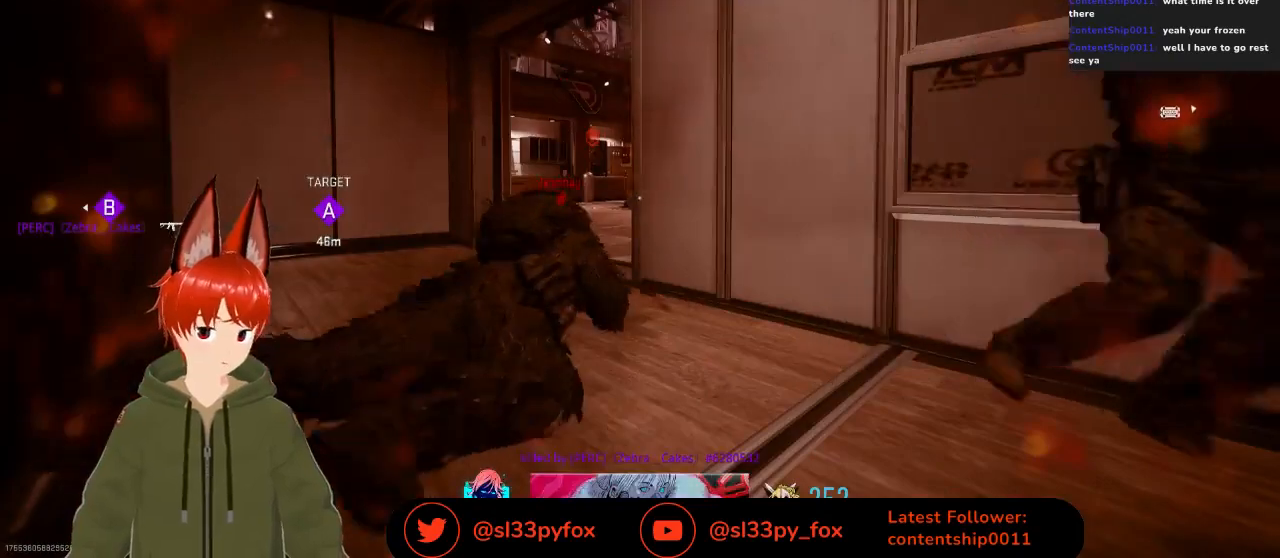
{"buttons": [], "left_stick": "center", "right_stick": "center", "events": []}
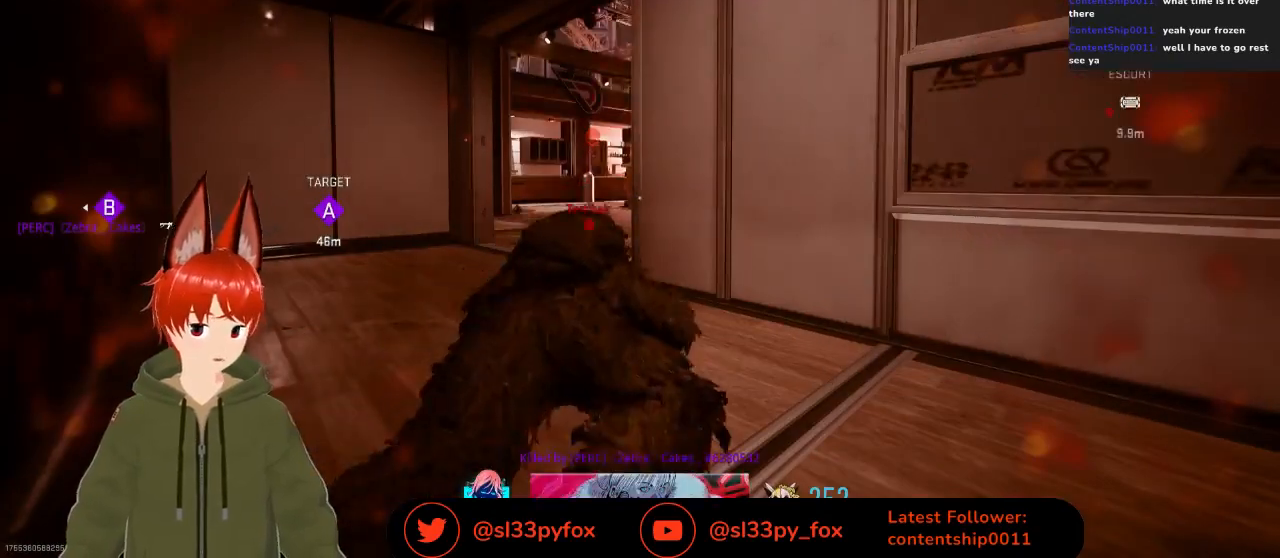
{"buttons": [], "left_stick": "up-left", "right_stick": "center", "events": [[300, "left_stick", "left"], [400, "left_stick", "up-left"]]}
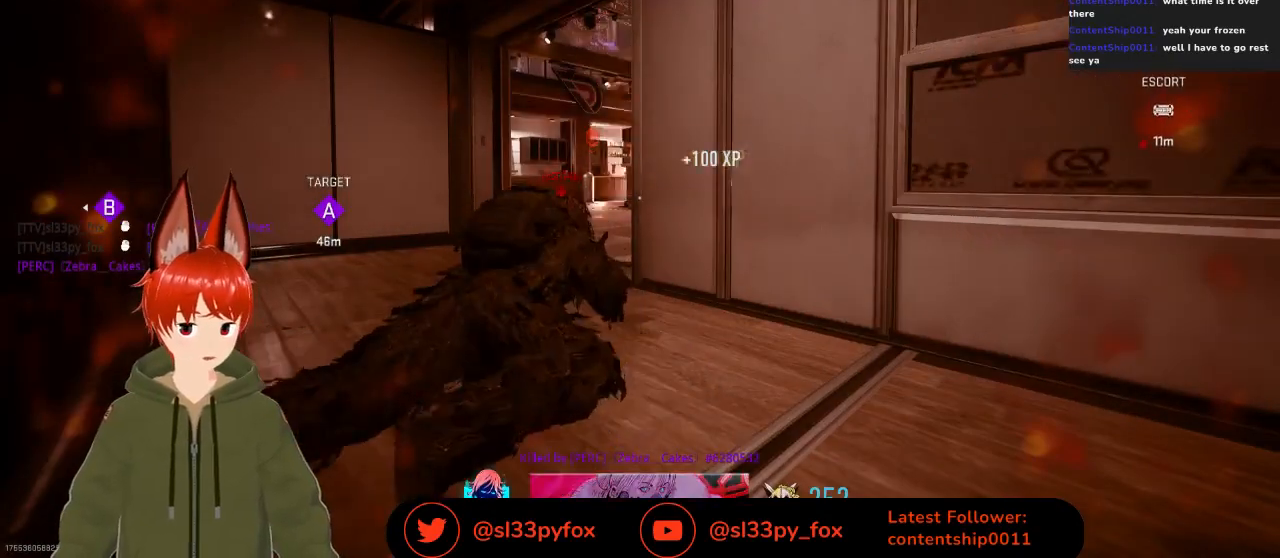
{"buttons": [], "left_stick": "left", "right_stick": "center", "events": [[133, "left_stick", "center"], [467, "left_stick", "left"]]}
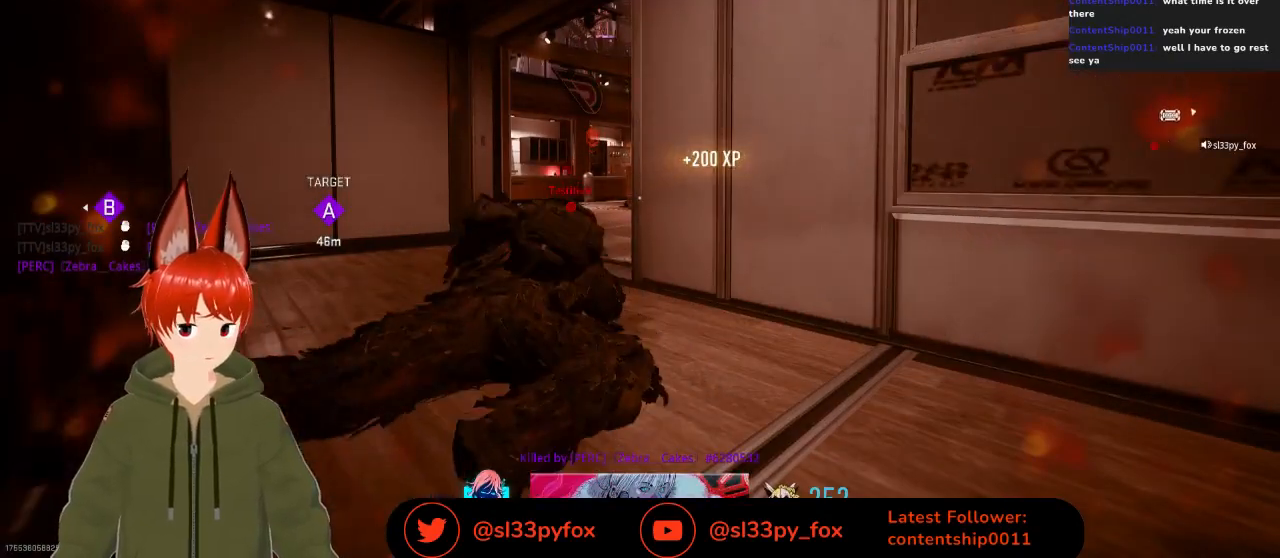
{"buttons": [], "left_stick": "center", "right_stick": "center", "events": [[200, "left_stick", "center"]]}
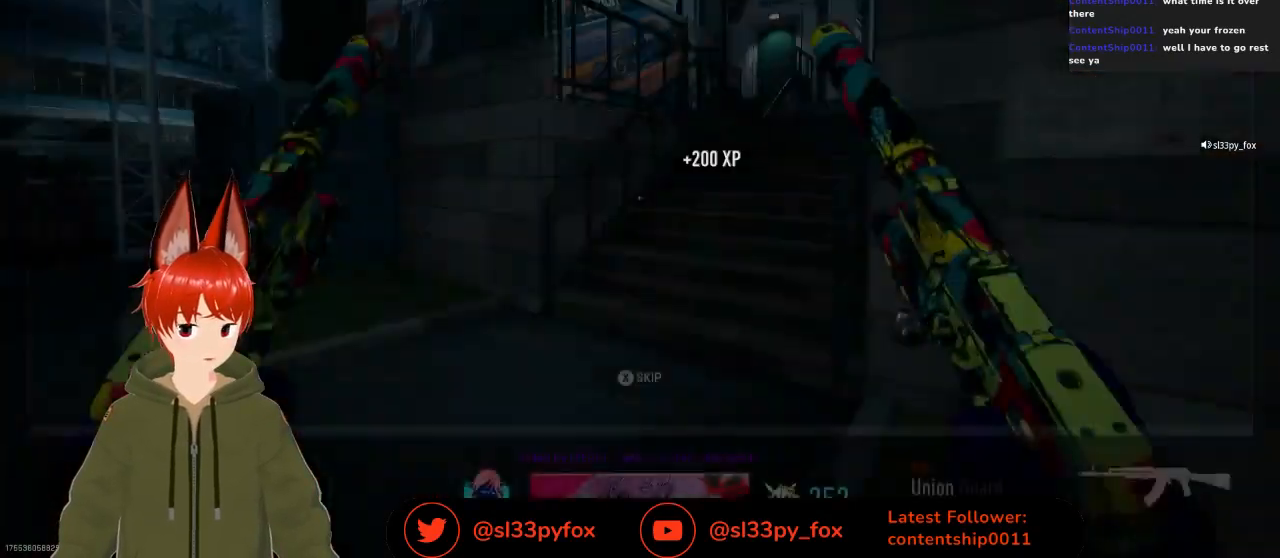
{"buttons": [], "left_stick": "center", "right_stick": "center", "events": []}
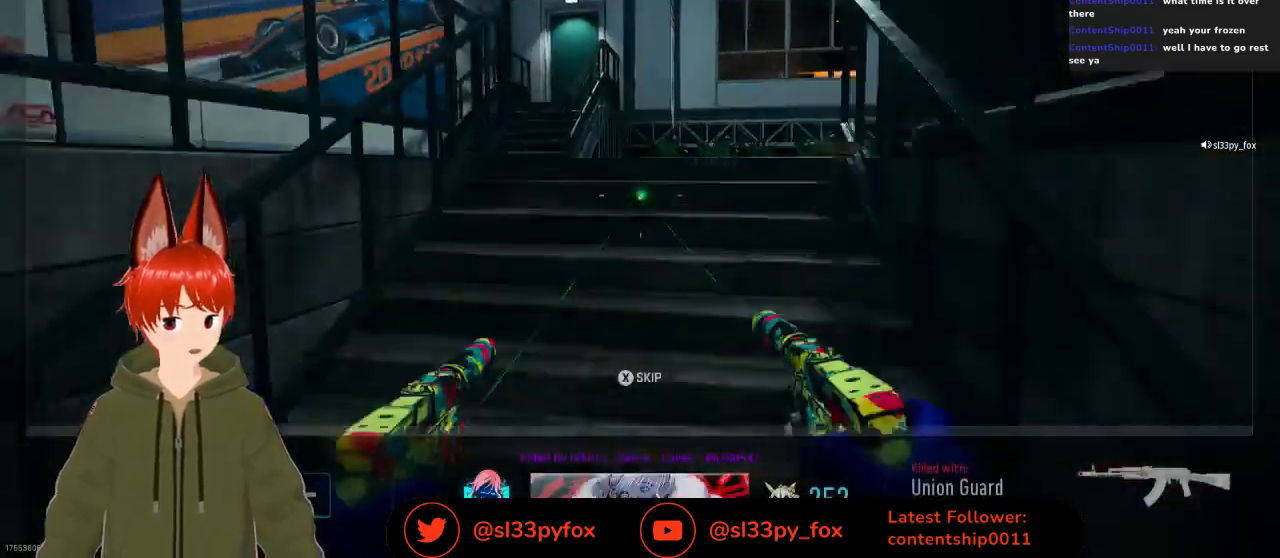
{"buttons": [], "left_stick": "center", "right_stick": "center", "events": []}
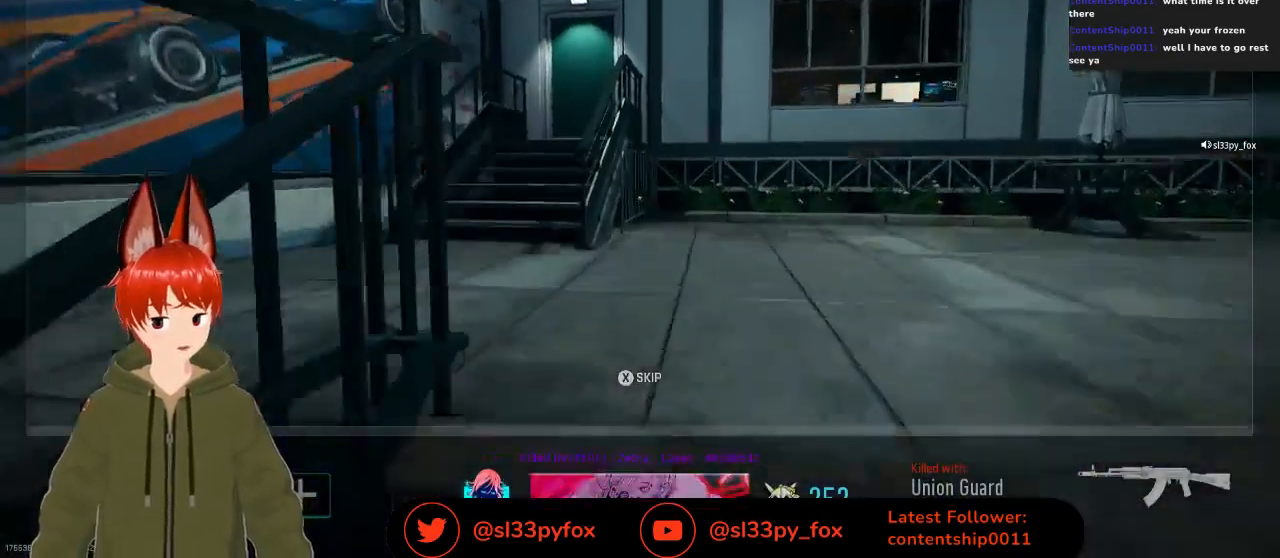
{"buttons": [], "left_stick": "center", "right_stick": "center", "events": []}
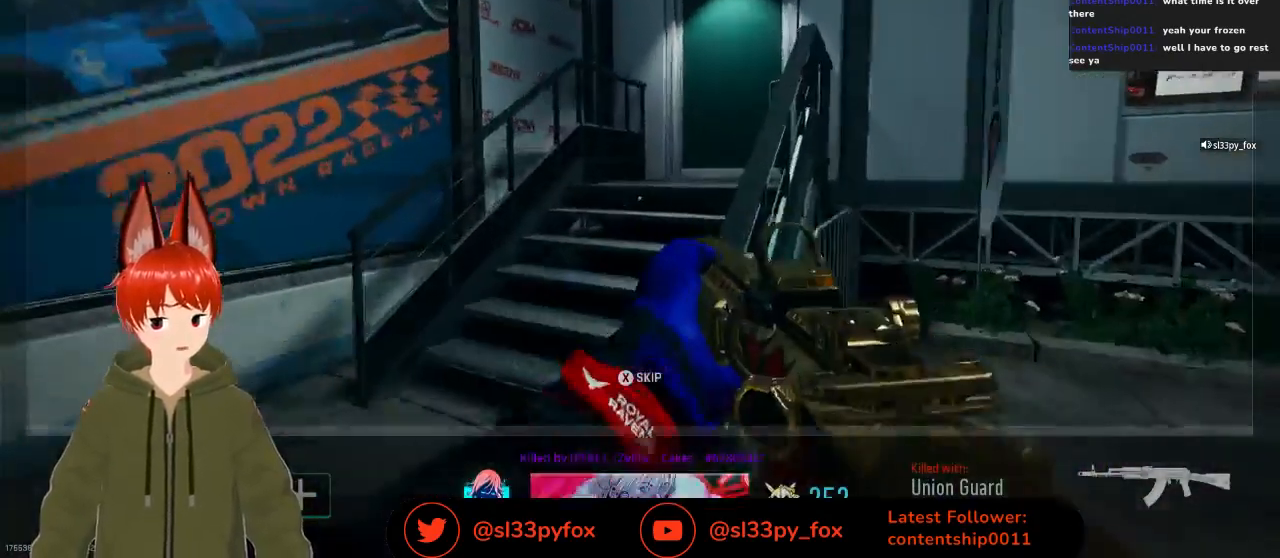
{"buttons": [], "left_stick": "center", "right_stick": "center", "events": [[67, "X", "down"], [167, "X", "up"]]}
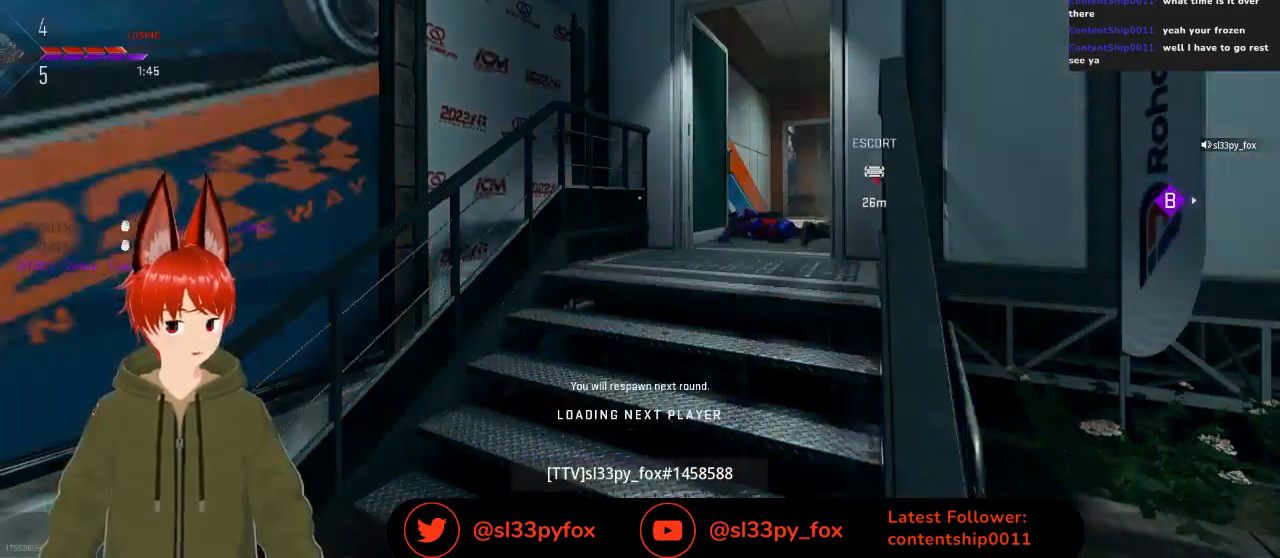
{"buttons": [], "left_stick": "center", "right_stick": "center", "events": []}
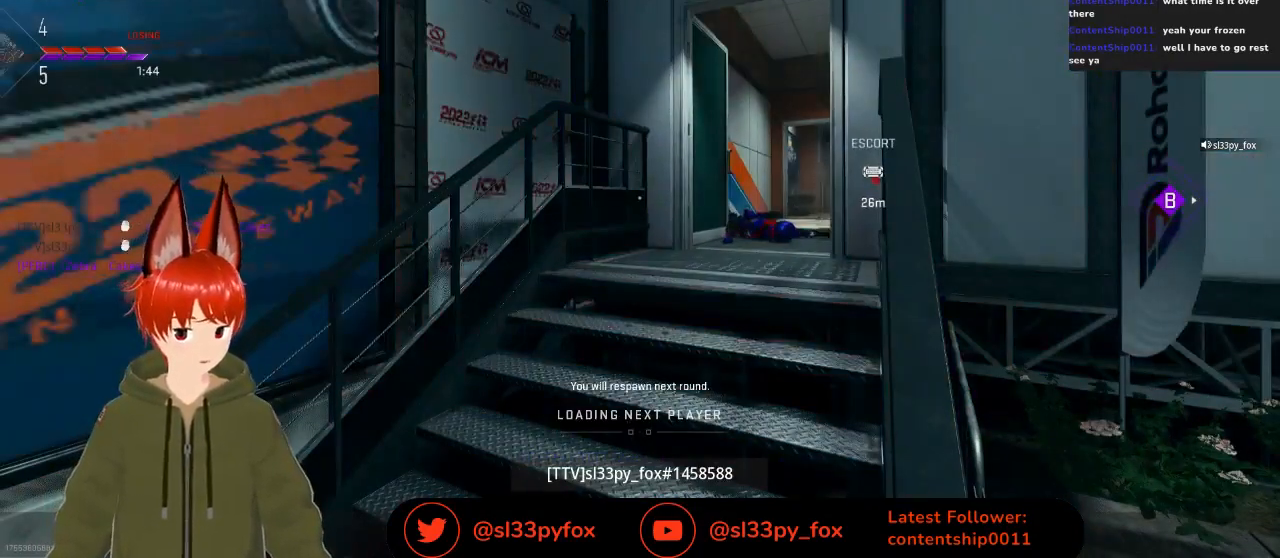
{"buttons": [], "left_stick": "center", "right_stick": "center", "events": []}
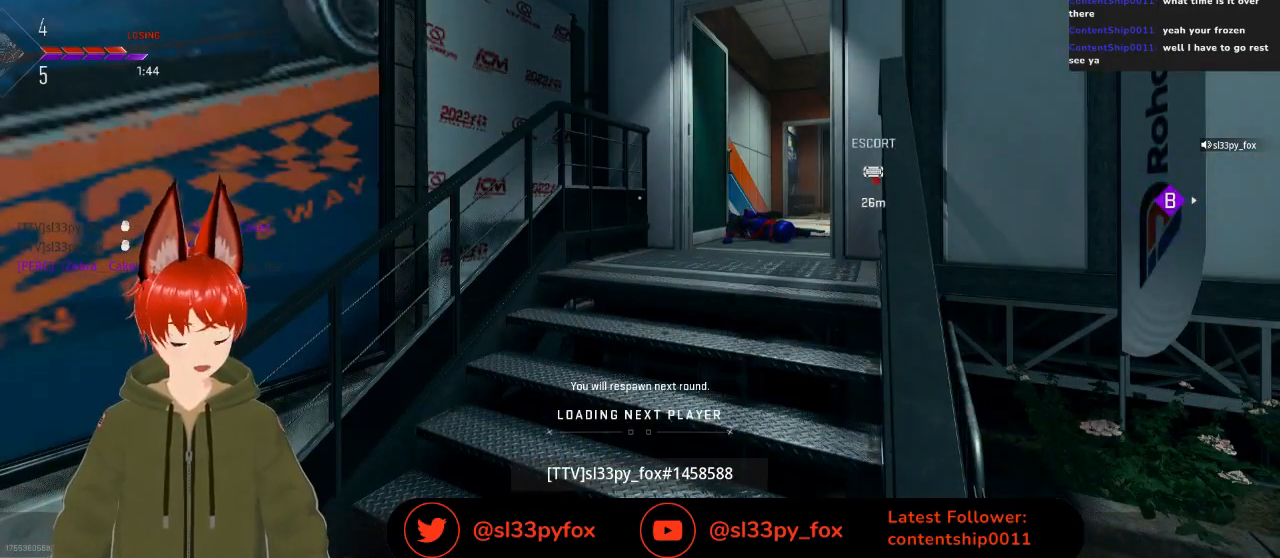
{"buttons": [], "left_stick": "center", "right_stick": "center", "events": []}
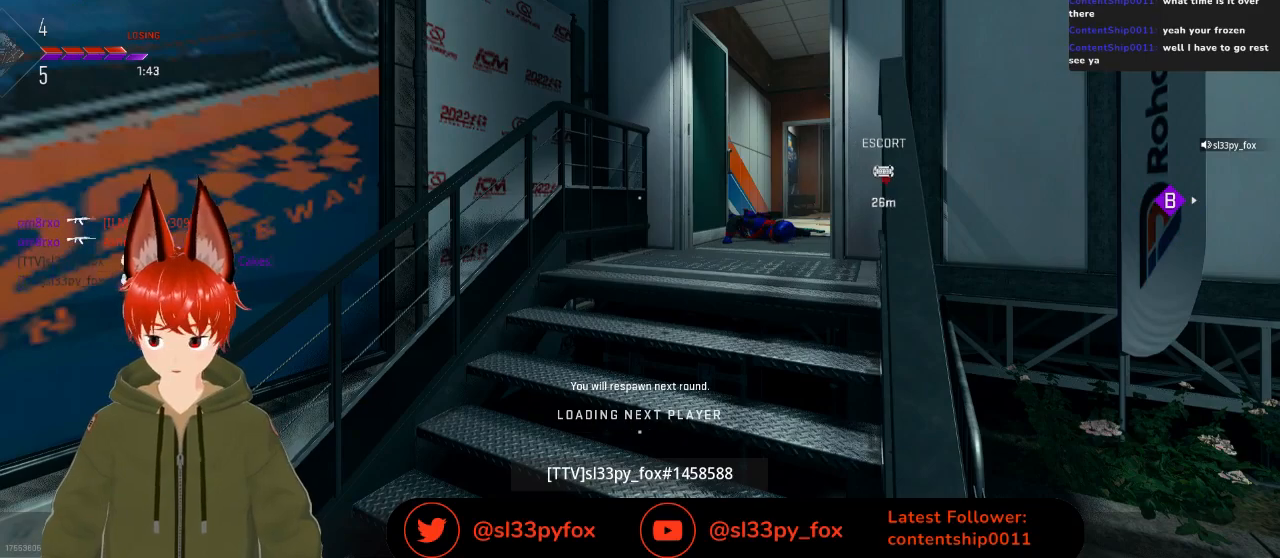
{"buttons": [], "left_stick": "center", "right_stick": "center", "events": []}
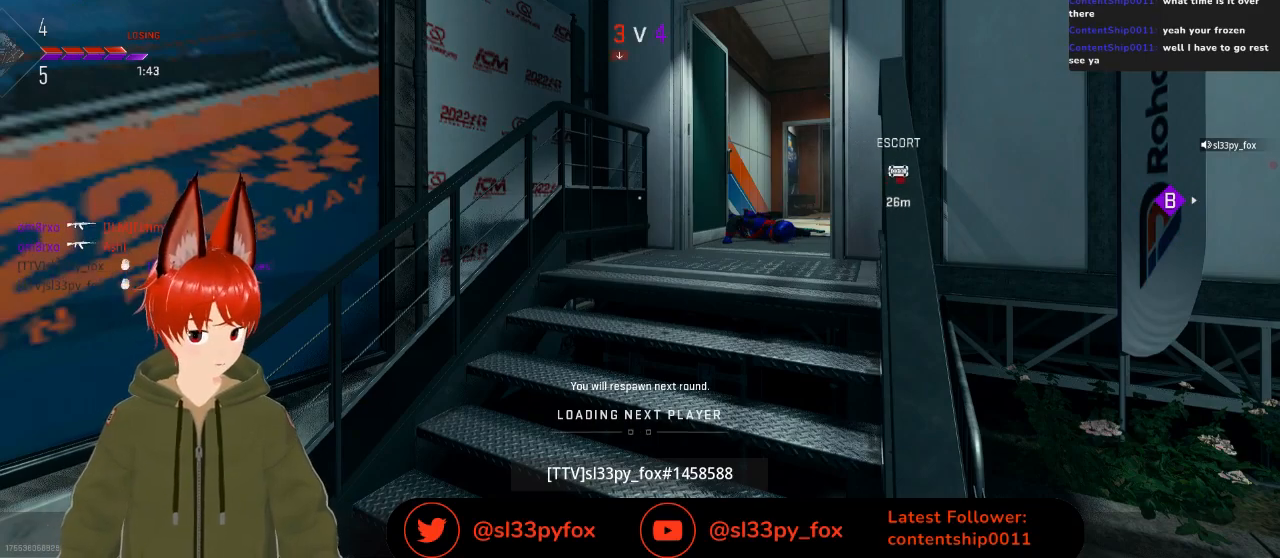
{"buttons": [], "left_stick": "center", "right_stick": "center", "events": [[267, "SELECT", "down"], [333, "SELECT", "up"]]}
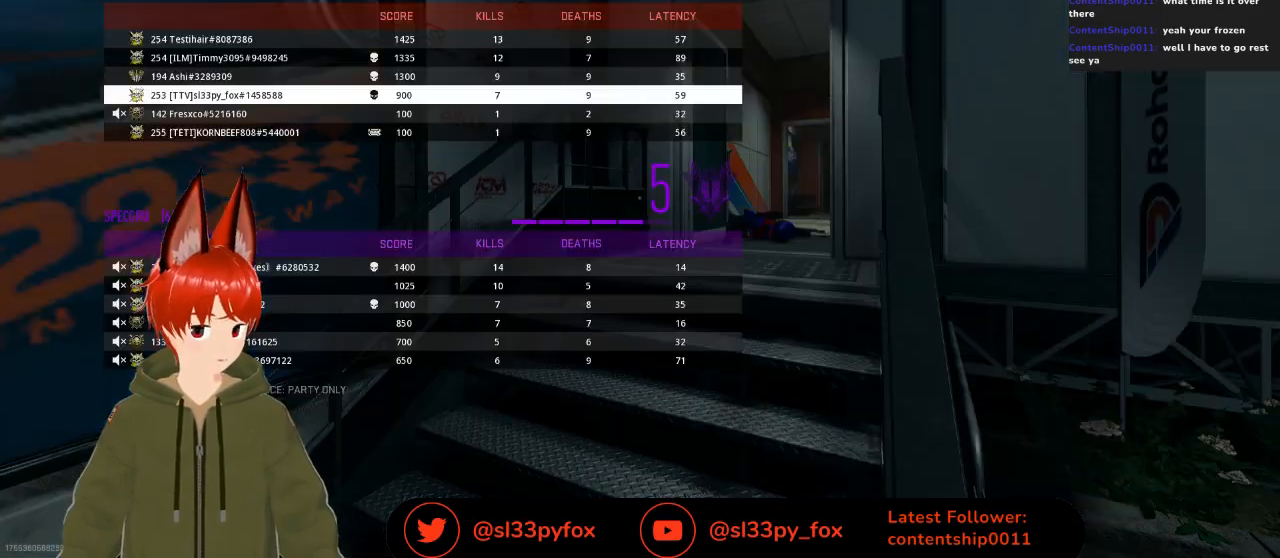
{"buttons": [], "left_stick": "center", "right_stick": "center", "events": [[267, "DPAD_UP", "down"], [367, "DPAD_UP", "up"], [433, "DPAD_UP", "down"], [500, "DPAD_UP", "up"]]}
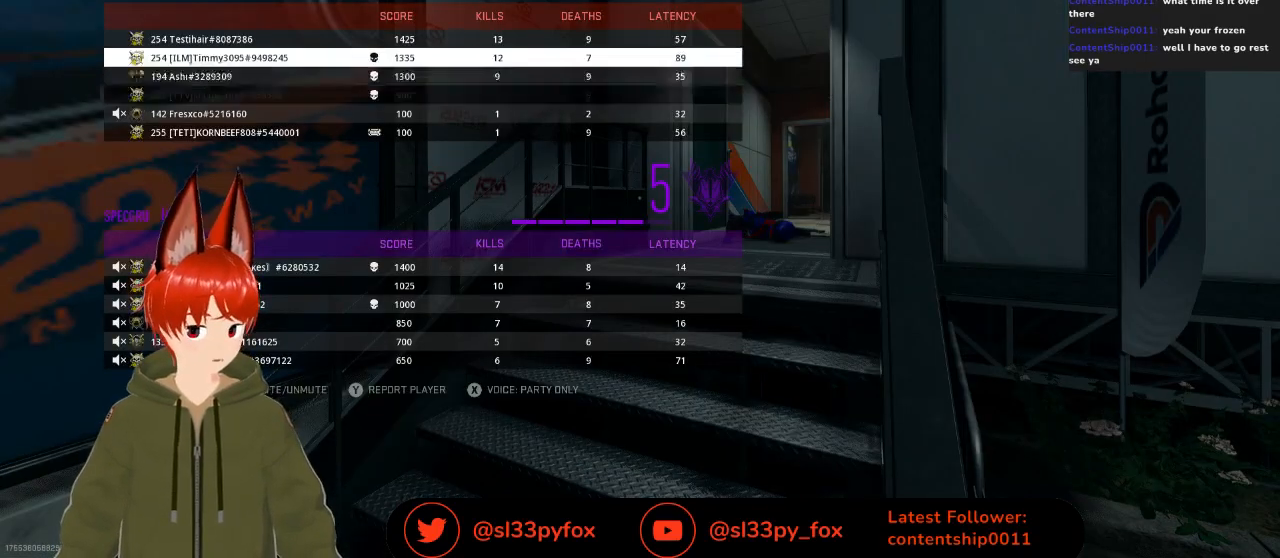
{"buttons": [], "left_stick": "center", "right_stick": "center", "events": [[100, "DPAD_UP", "down"], [167, "DPAD_UP", "up"], [333, "SELECT", "down"], [467, "SELECT", "up"]]}